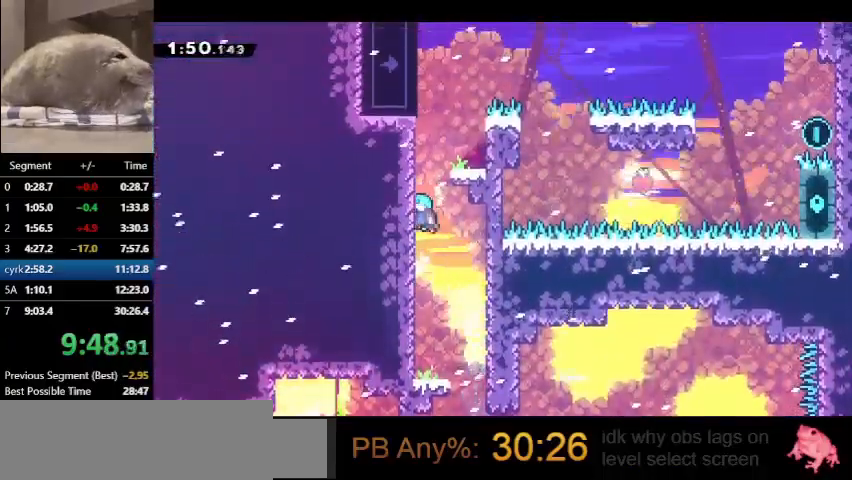
Gameplay with keyboard; each line is a JSON object with the keys held at the frame after it. "events" lists presses ("down") and releases ("up") of "dash", "demo", "down", "grab", "jump", "left", "right", "talk" and "up" between this image and that frame as [ms after this image, input, new state], when the widget could be followed in between. No other keys are recorded. Mouse input is not recorded. Key names are as the overlay labels them; some are game actions (e.g. jump) rather than physical keys.
{"keys": ["grab", "jump", "left", "up"], "events": [[33, "jump", "up"], [67, "jump", "down"], [267, "jump", "up"], [300, "jump", "down"]]}
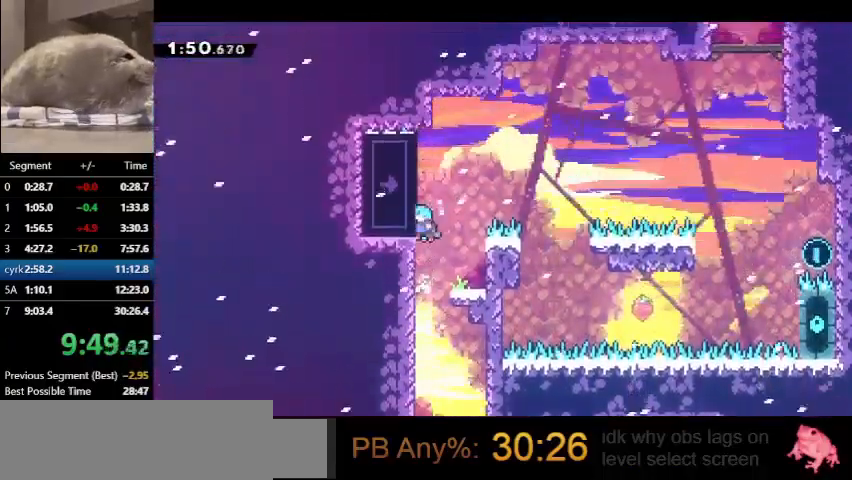
{"keys": ["grab", "up"], "events": [[133, "left", "up"], [200, "jump", "up"], [200, "right", "down"], [233, "grab", "up"], [467, "right", "up"], [500, "grab", "down"]]}
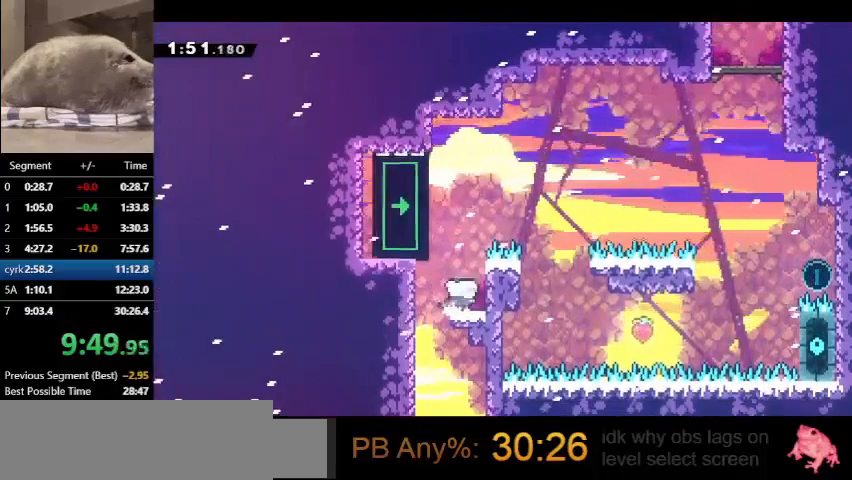
{"keys": ["grab", "up"], "events": [[67, "jump", "down"], [200, "left", "down"], [433, "left", "up"], [500, "jump", "up"]]}
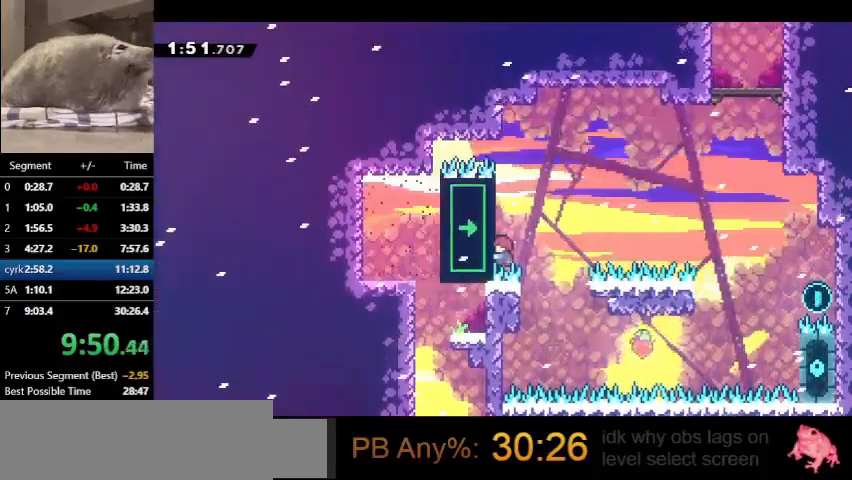
{"keys": ["grab", "jump", "right", "up"], "events": [[400, "right", "down"], [467, "jump", "down"]]}
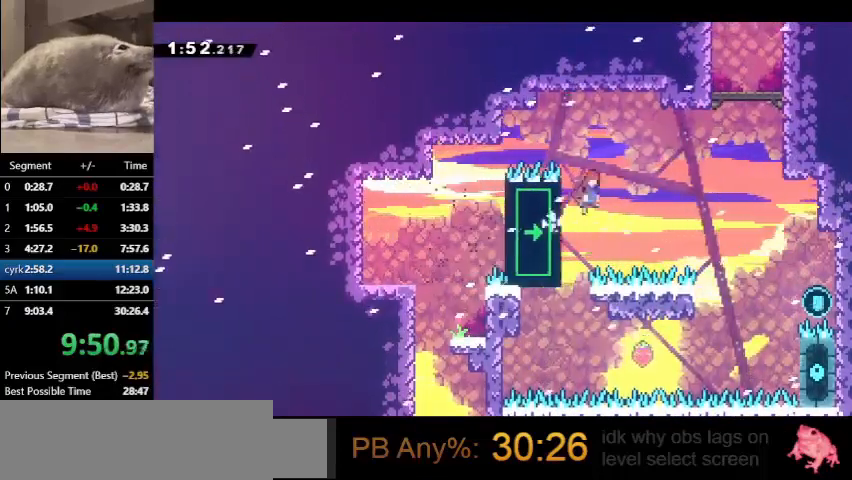
{"keys": ["dash", "grab", "right", "up"], "events": [[333, "dash", "down"], [333, "jump", "up"]]}
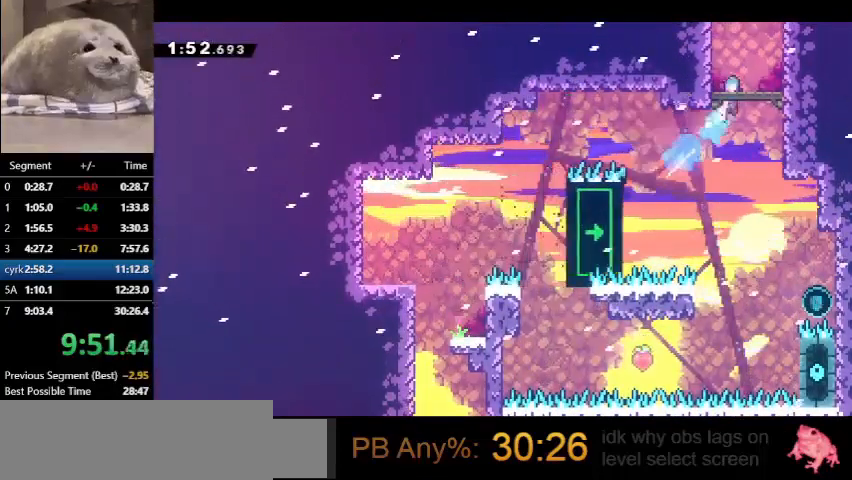
{"keys": ["grab", "up"], "events": [[33, "jump", "down"], [200, "dash", "up"], [300, "right", "up"], [367, "jump", "up"]]}
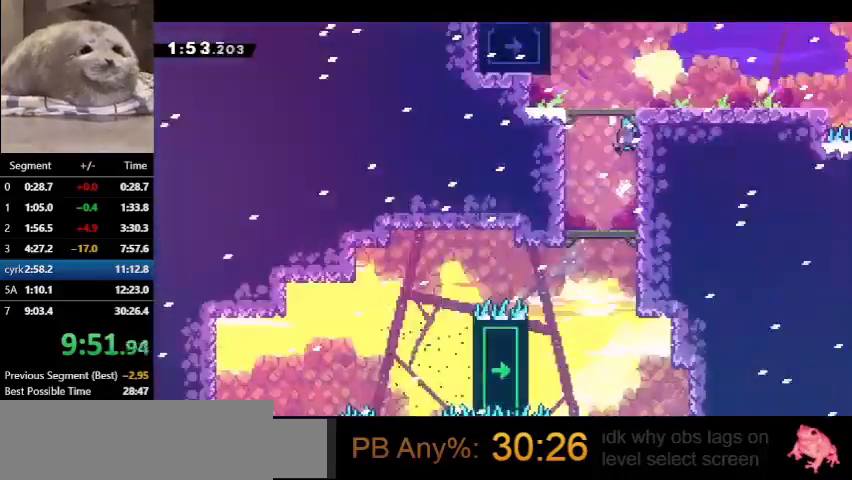
{"keys": ["grab", "left", "up"], "events": [[67, "left", "down"]]}
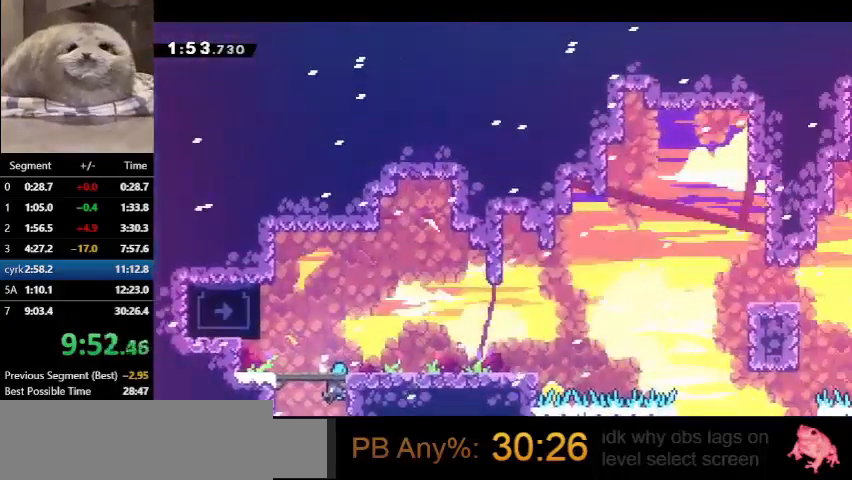
{"keys": ["grab", "left", "up"], "events": []}
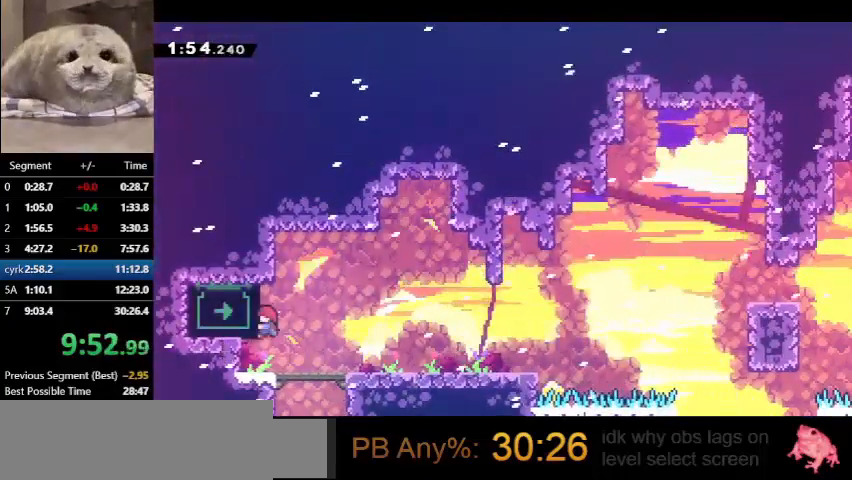
{"keys": ["grab", "left", "up"], "events": []}
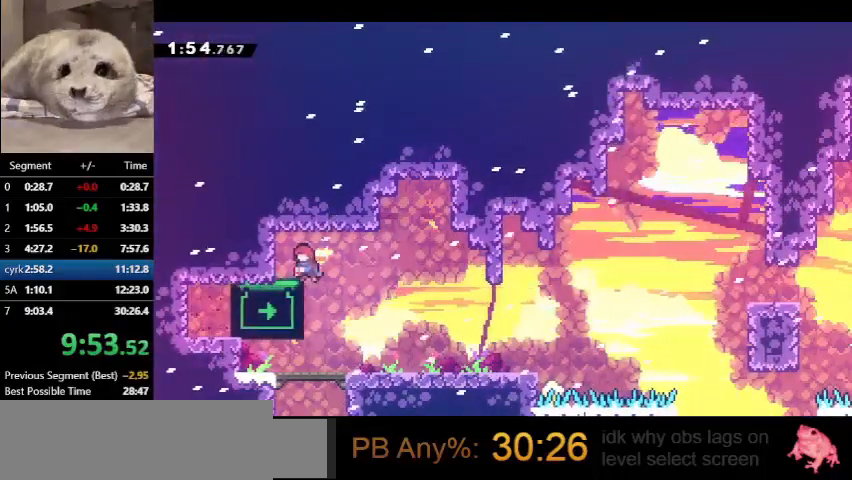
{"keys": ["down"], "events": [[167, "up", "up"], [233, "left", "up"], [333, "down", "down"], [467, "grab", "up"]]}
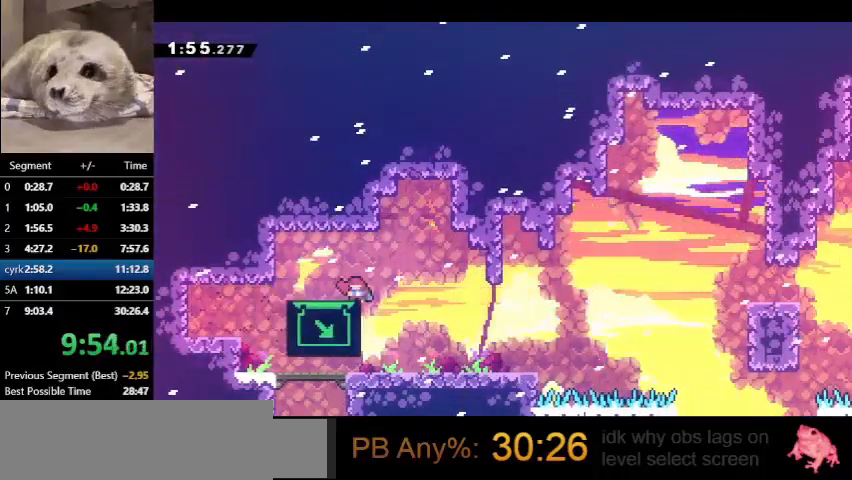
{"keys": ["right"], "events": [[433, "down", "up"], [433, "right", "down"]]}
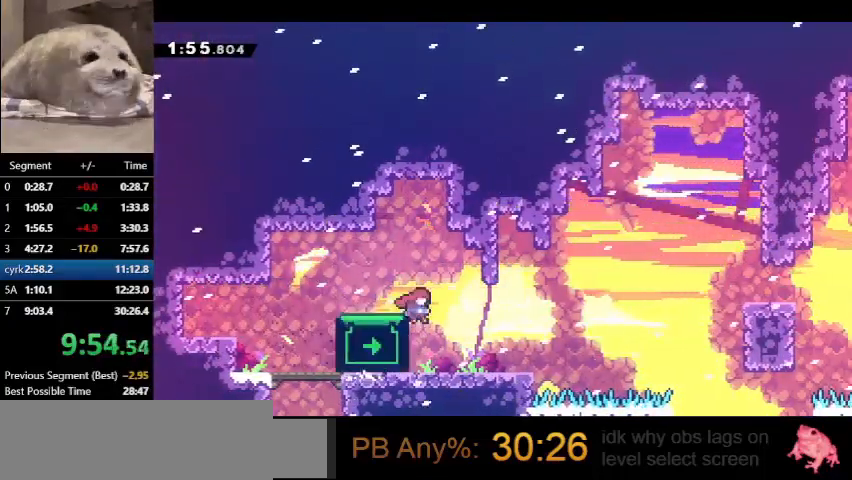
{"keys": ["demo", "right"], "events": [[100, "right", "up"], [433, "demo", "down"], [433, "right", "down"]]}
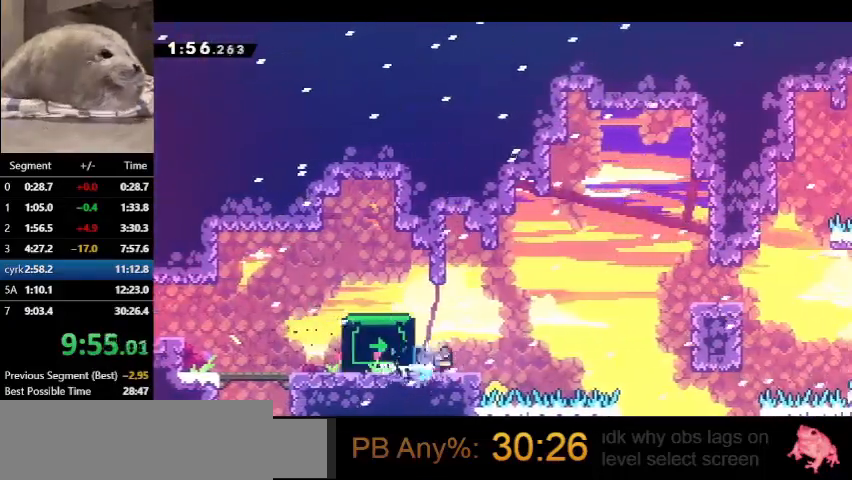
{"keys": ["grab"], "events": [[133, "jump", "down"], [300, "grab", "down"], [367, "demo", "up"], [367, "jump", "up"], [400, "right", "up"]]}
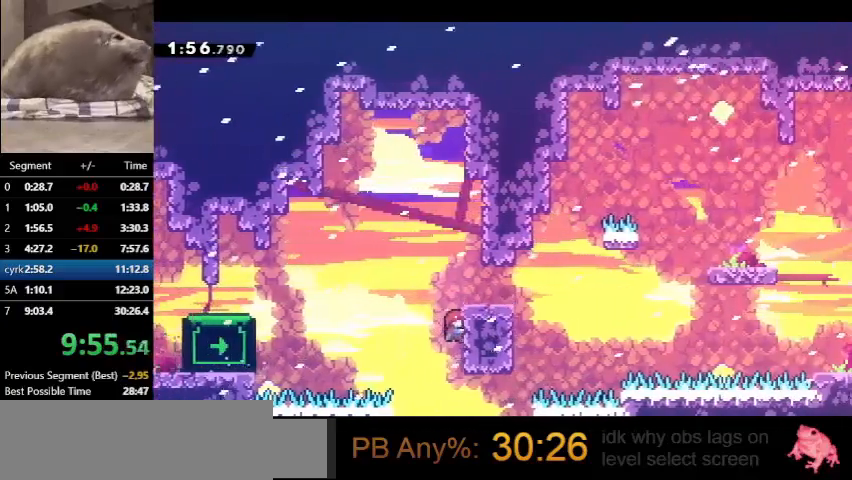
{"keys": ["left", "up"], "events": [[133, "jump", "down"], [133, "left", "down"], [300, "dash", "down"], [300, "jump", "up"], [300, "up", "down"], [467, "dash", "up"], [467, "grab", "up"]]}
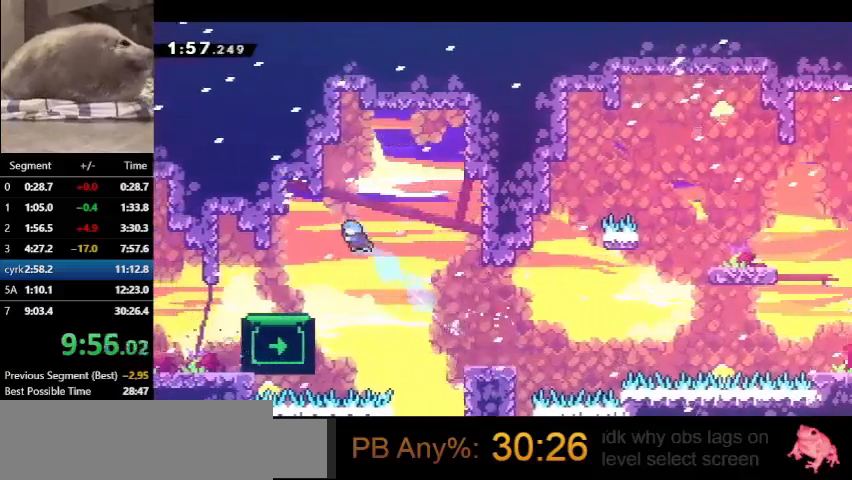
{"keys": [], "events": [[100, "up", "up"], [167, "left", "up"], [400, "right", "down"], [500, "right", "up"]]}
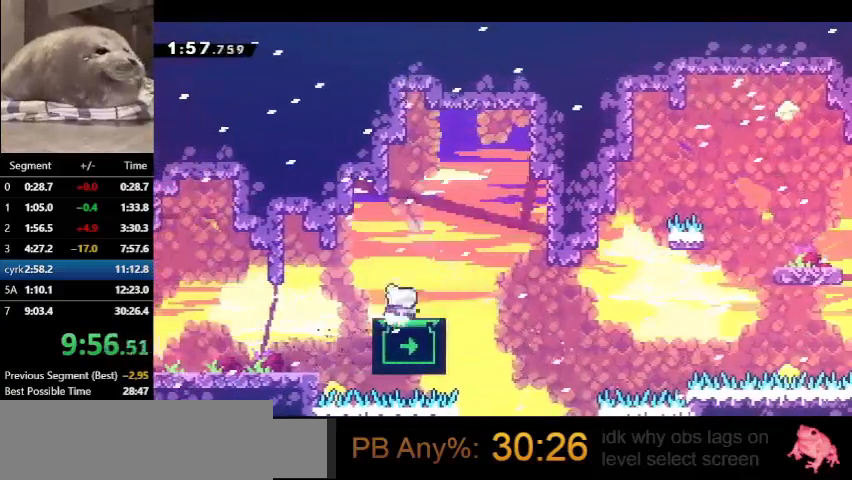
{"keys": [], "events": []}
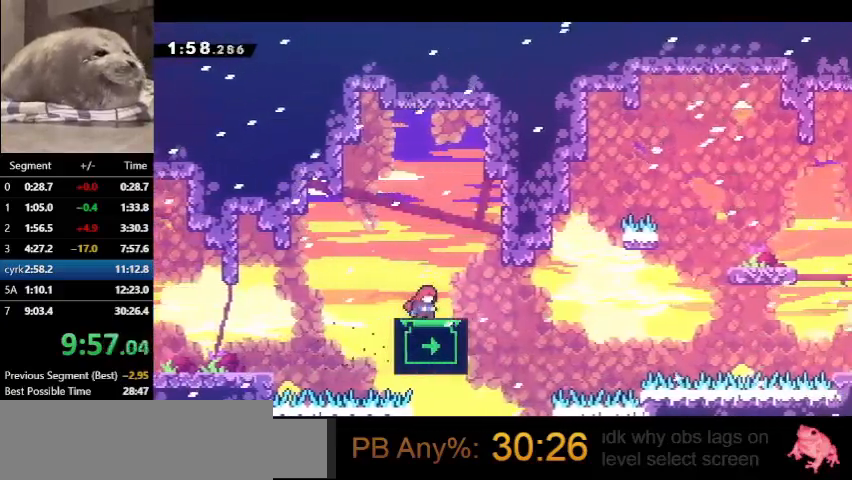
{"keys": [], "events": [[100, "right", "down"], [200, "right", "up"]]}
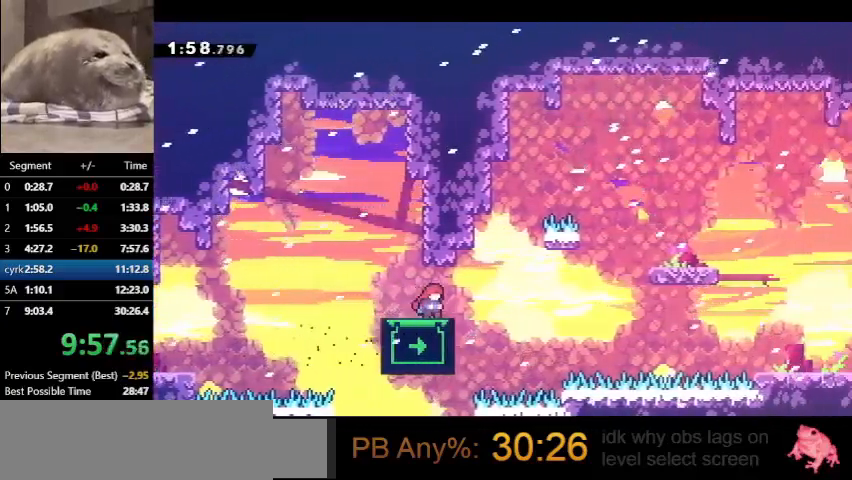
{"keys": ["demo", "grab", "jump", "right"], "events": [[267, "demo", "down"], [300, "jump", "down"], [300, "right", "down"], [400, "grab", "down"]]}
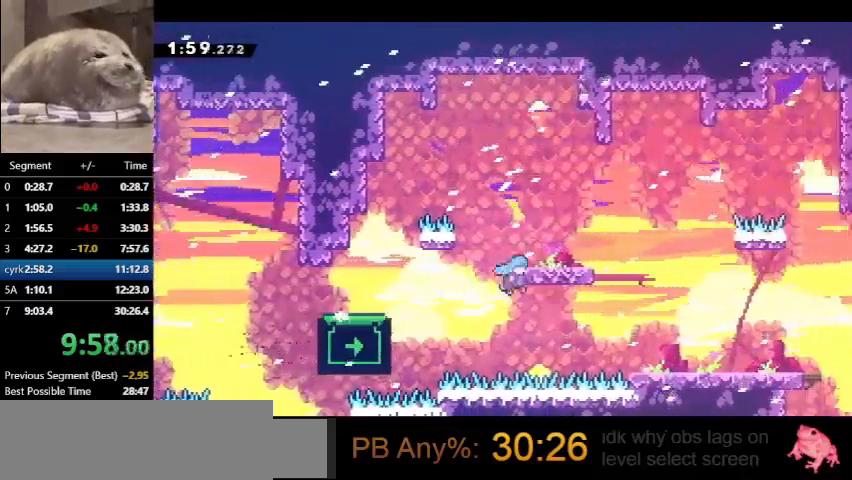
{"keys": [], "events": [[33, "up", "down"], [500, "demo", "up"], [500, "grab", "up"], [500, "jump", "up"], [500, "right", "up"], [500, "up", "up"]]}
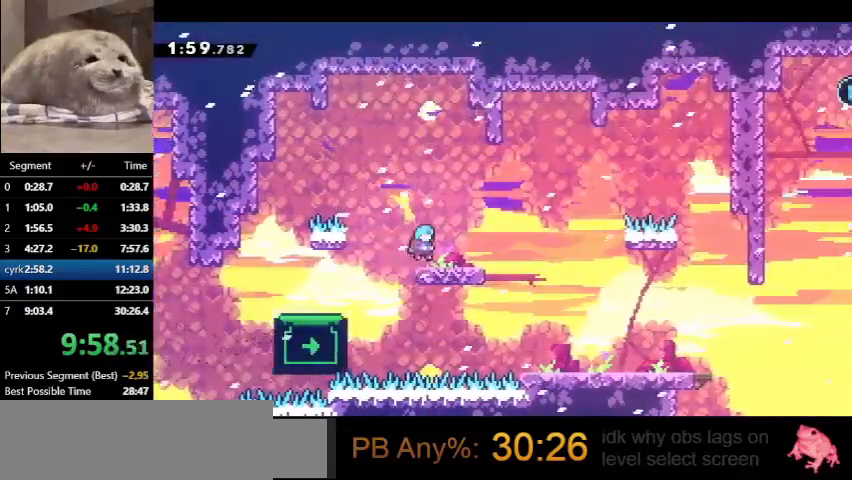
{"keys": [], "events": []}
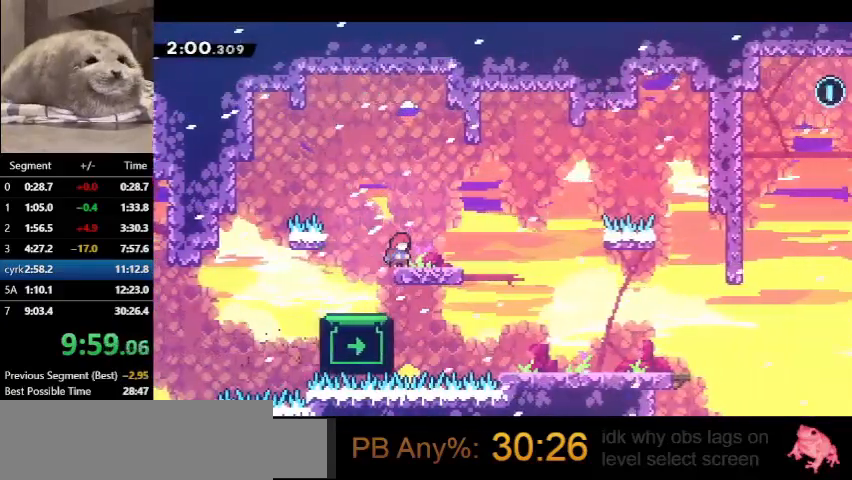
{"keys": [], "events": []}
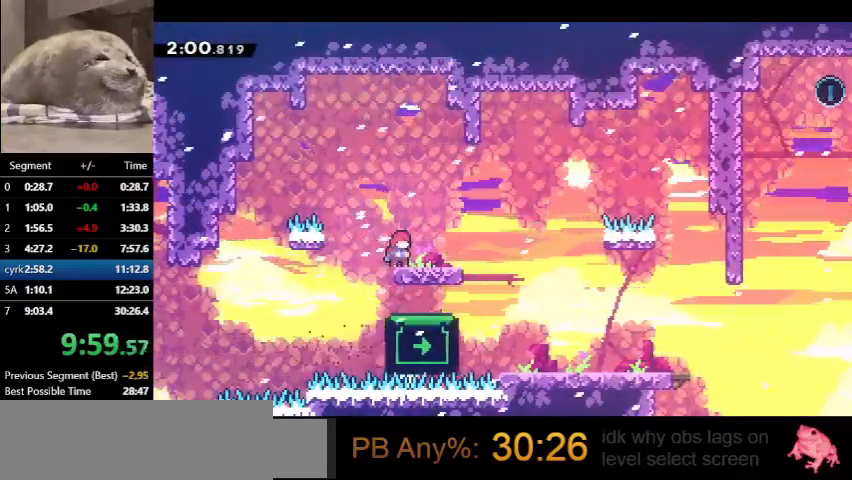
{"keys": [], "events": []}
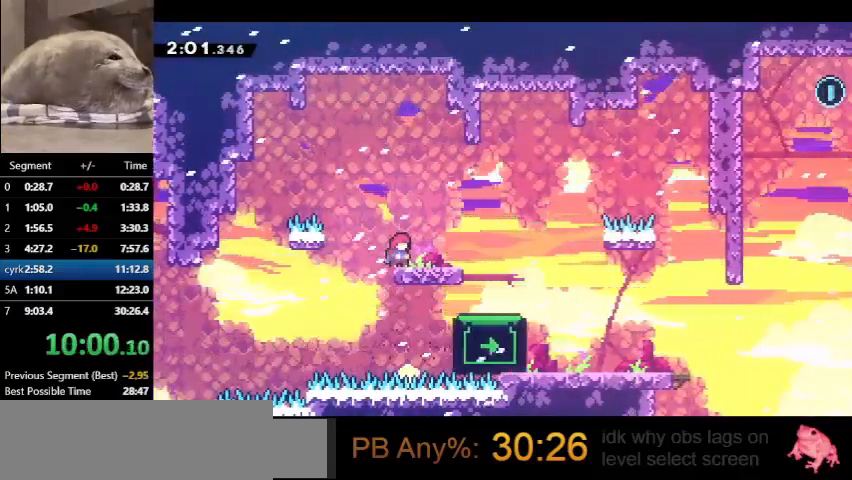
{"keys": [], "events": []}
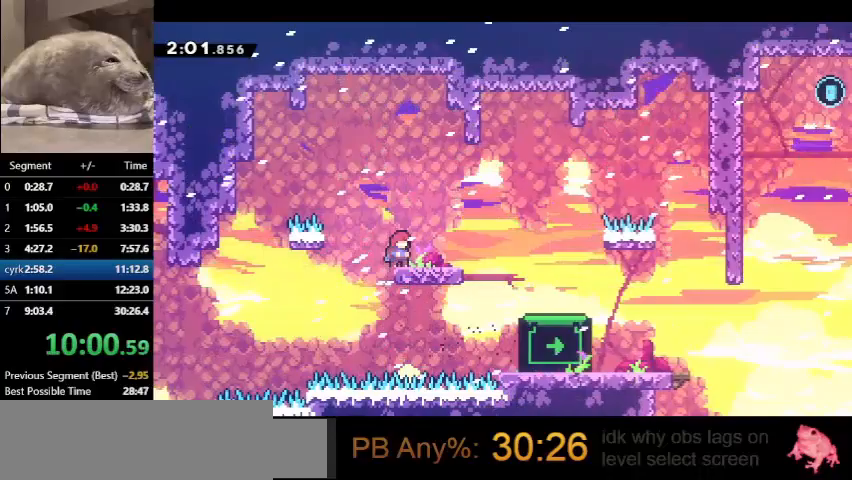
{"keys": ["dash", "down", "right"], "events": [[200, "dash", "down"], [200, "down", "down"], [200, "right", "down"], [400, "dash", "up"], [400, "jump", "down"], [500, "dash", "down"], [500, "jump", "up"]]}
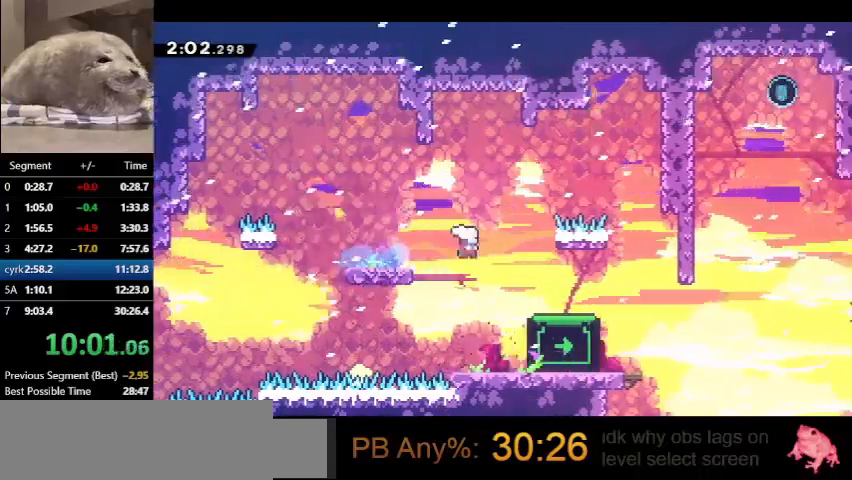
{"keys": ["dash", "down", "grab", "jump", "right"], "events": [[267, "jump", "down"], [500, "grab", "down"]]}
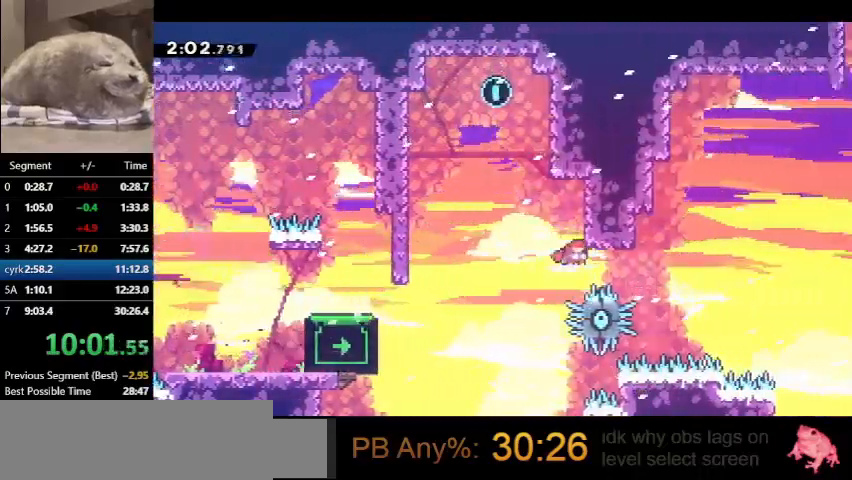
{"keys": ["dash", "grab", "right"], "events": [[333, "down", "up"], [467, "jump", "up"]]}